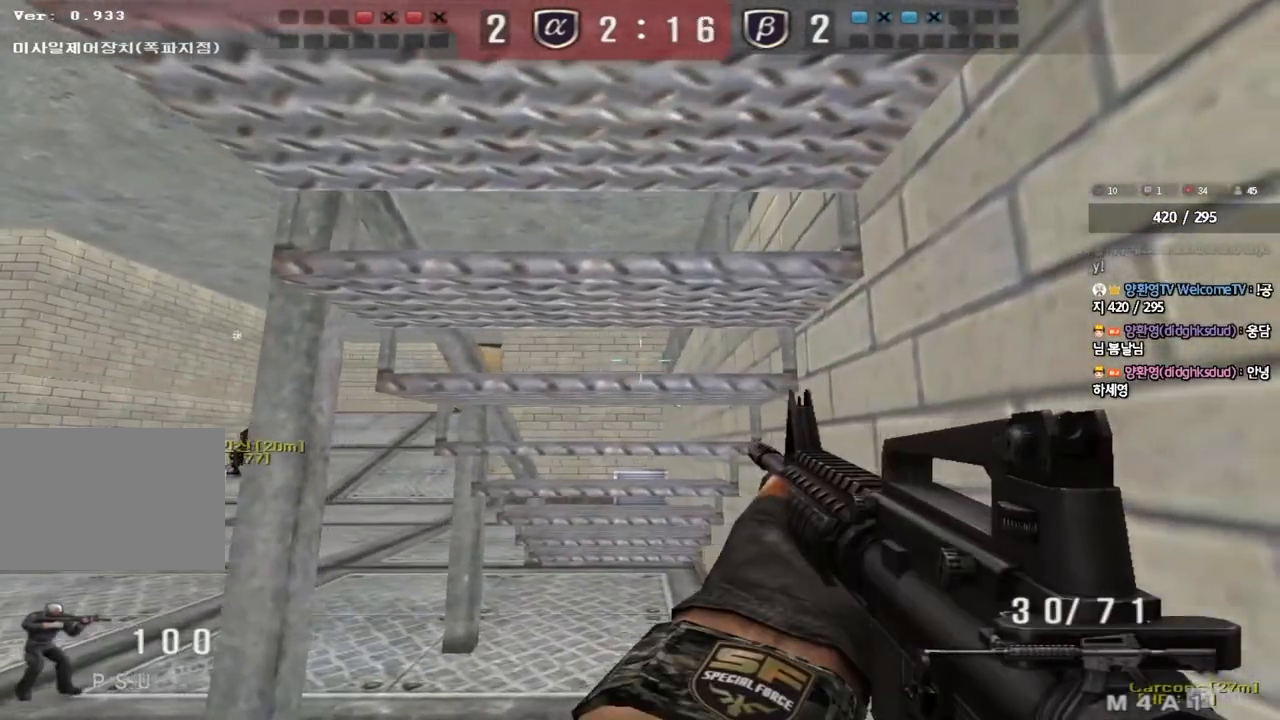
Gameplay with keyboard; each line is a JSON object with the keys held at the frame after it. "events" lists presses ("down") and releases ("up") of "a", "ctrl", "d", "e", "f", "q", "r", "s", "shift", "space", "tab" and "w" between this image and that frame as [ms after this image, input, new state], when the widget could be followed in between. No other keys are recorded. Mouse input is not recorded.
{"keys": ["shift"], "events": [[83, "a", "down"], [83, "s", "down"], [183, "a", "up"], [183, "s", "up"], [283, "d", "down"], [417, "d", "up"]]}
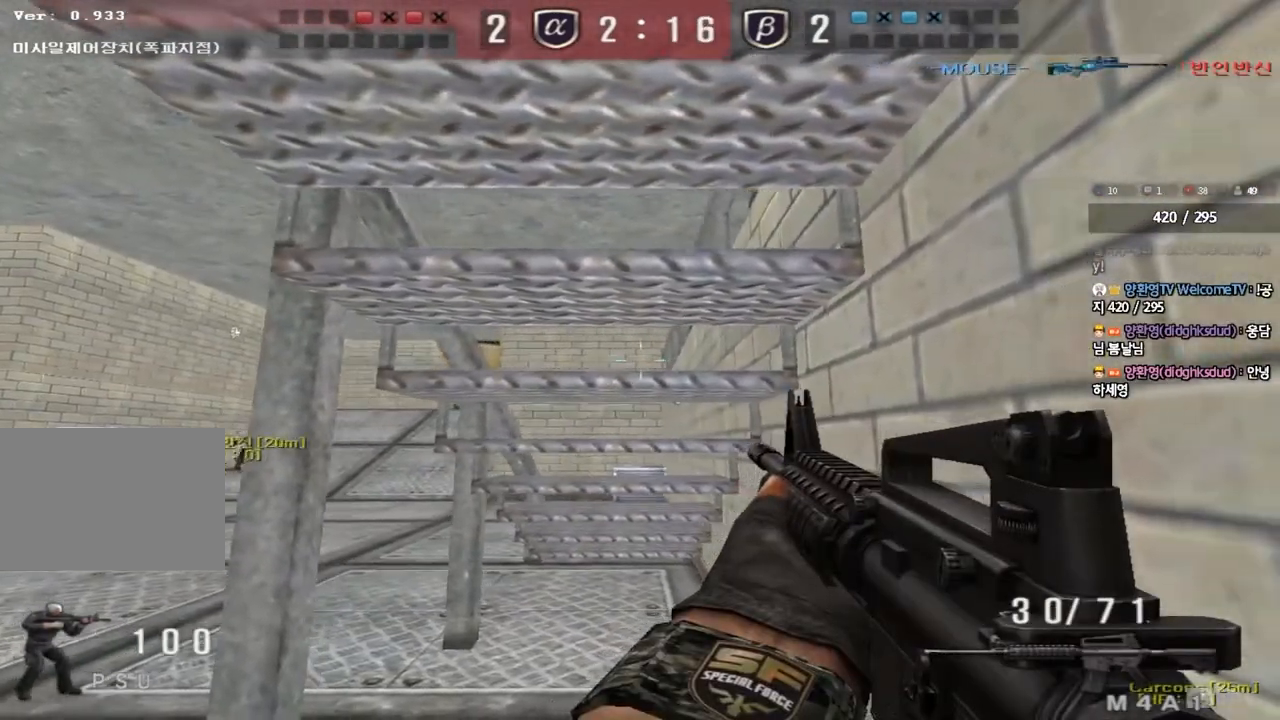
{"keys": ["shift"], "events": [[33, "a", "down"], [33, "s", "down"], [167, "a", "up"], [167, "s", "up"], [283, "d", "down"], [450, "d", "up"]]}
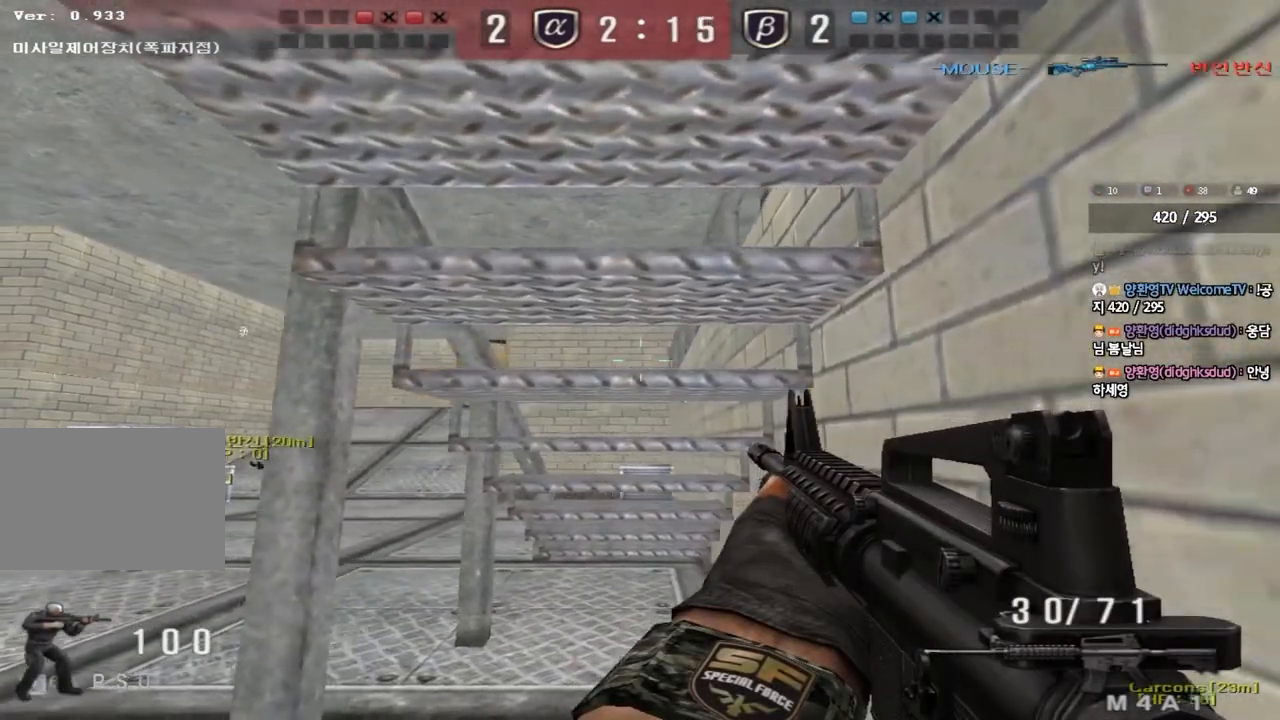
{"keys": ["d", "shift"], "events": [[83, "a", "down"], [100, "s", "down"], [200, "a", "up"], [233, "s", "up"], [300, "s", "down"], [450, "d", "down"], [500, "s", "up"]]}
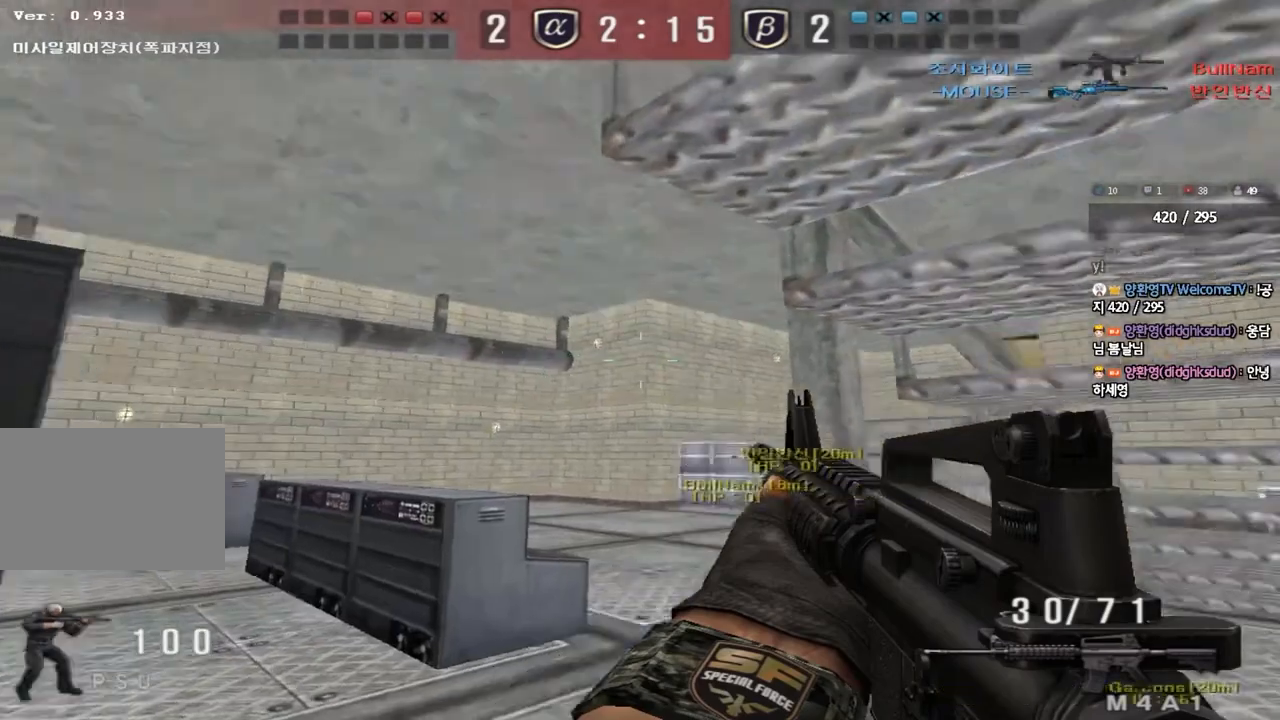
{"keys": ["shift"], "events": [[17, "d", "up"], [167, "d", "down"], [233, "d", "up"]]}
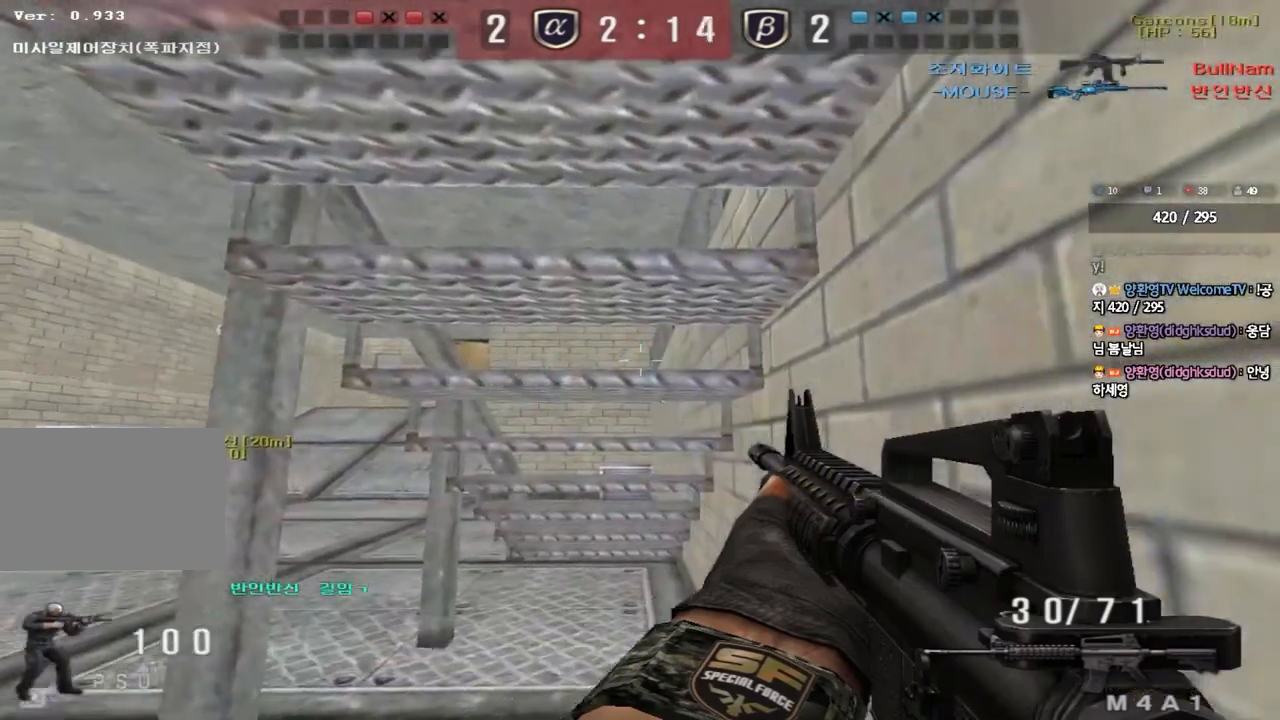
{"keys": ["shift"], "events": [[117, "a", "down"], [117, "s", "down"], [233, "a", "up"], [250, "s", "up"], [333, "d", "down"], [500, "d", "up"]]}
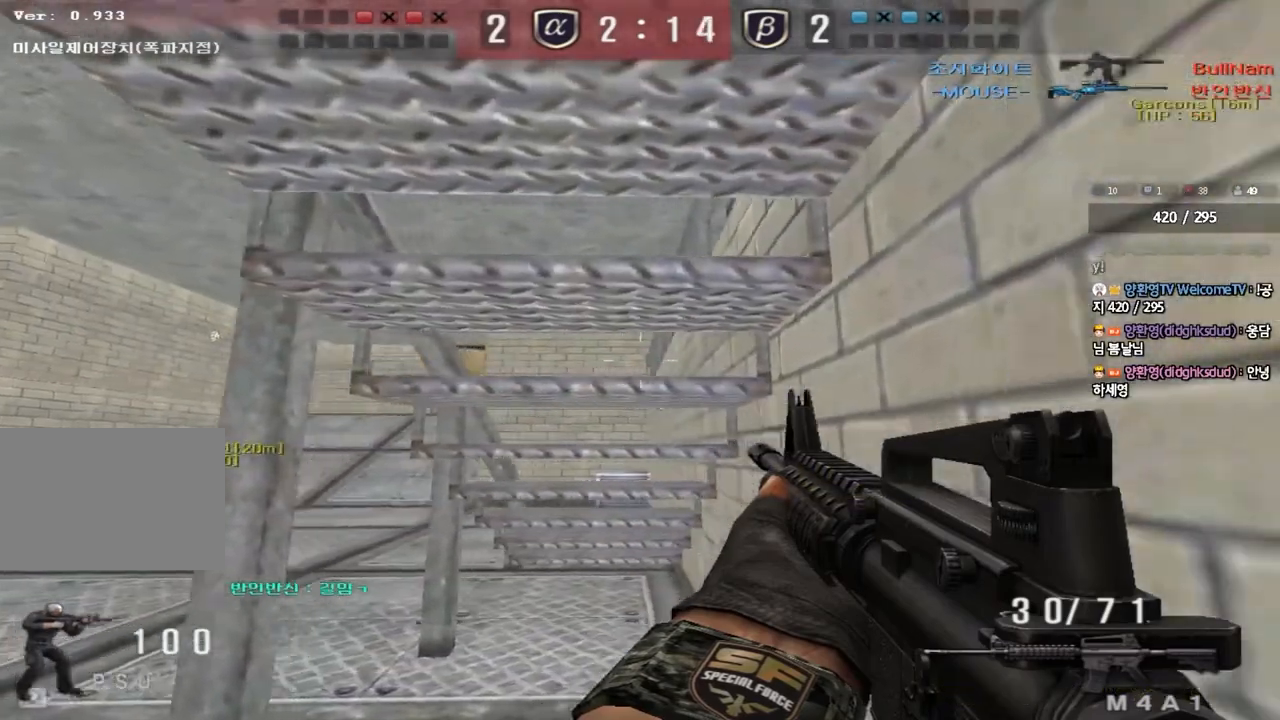
{"keys": ["shift"], "events": [[317, "a", "down"], [317, "s", "down"], [433, "a", "up"], [433, "s", "up"]]}
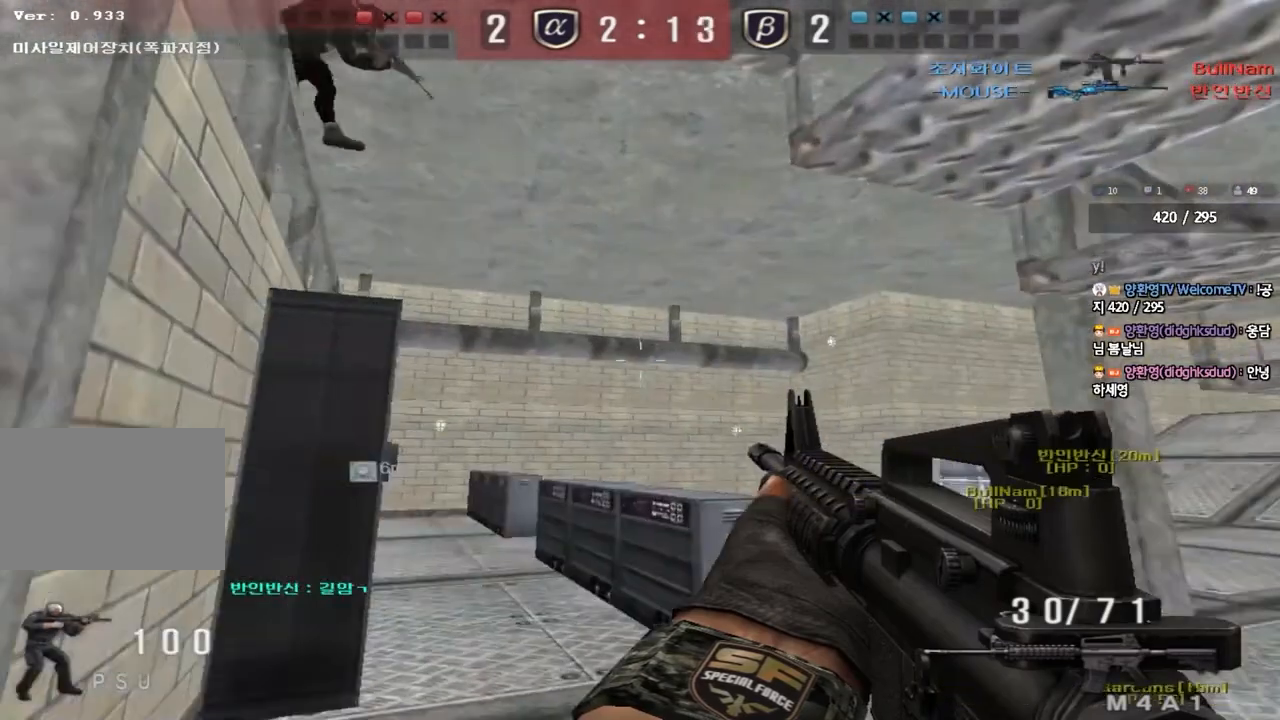
{"keys": ["d"], "events": [[67, "d", "down"], [200, "d", "up"], [317, "shift", "up"], [333, "a", "down"], [450, "a", "up"], [500, "d", "down"]]}
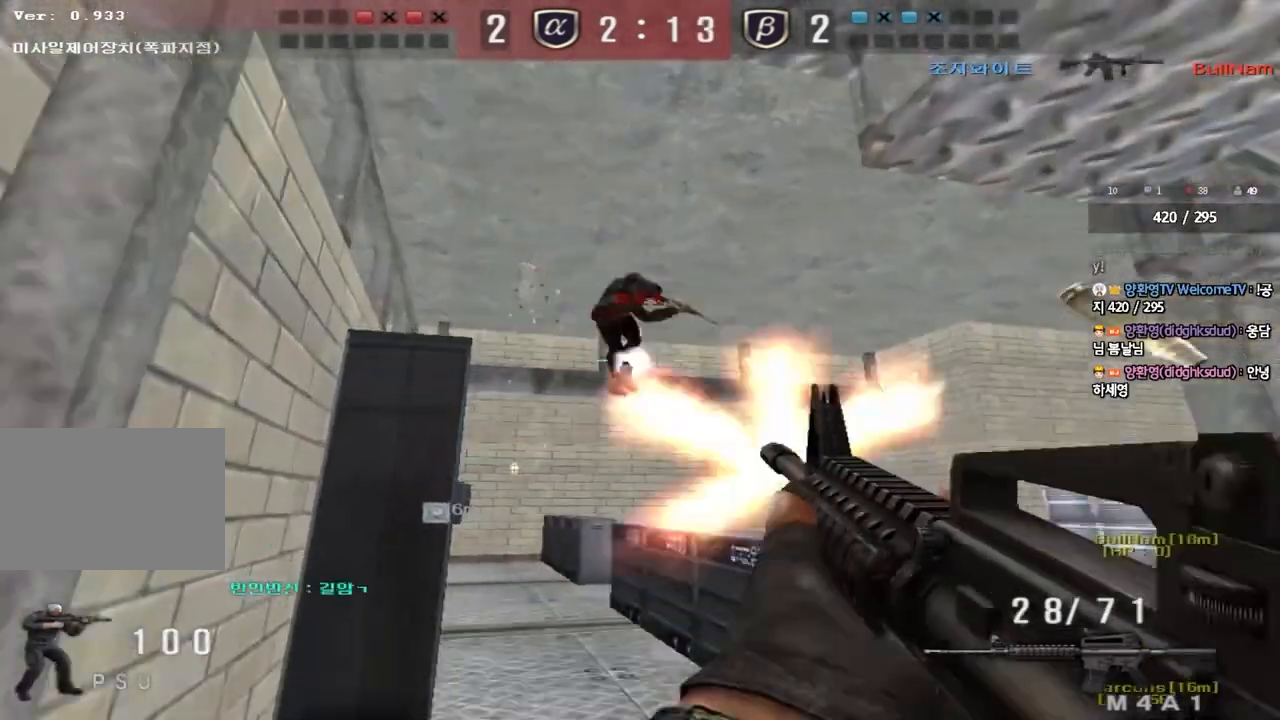
{"keys": ["ctrl"], "events": [[150, "ctrl", "down"], [167, "d", "up"]]}
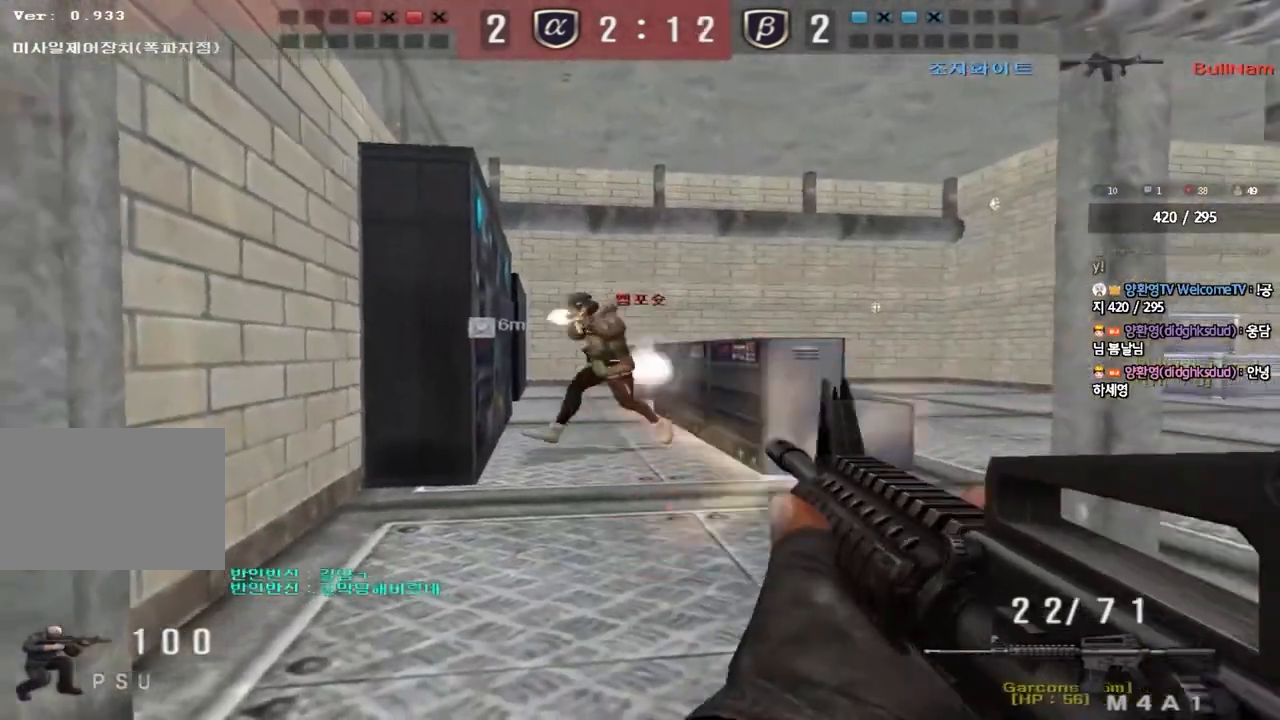
{"keys": ["a", "w"], "events": [[67, "a", "down"], [83, "w", "down"], [117, "ctrl", "up"], [350, "ctrl", "down"], [350, "w", "up"], [367, "a", "up"], [433, "a", "down"], [467, "w", "down"], [483, "ctrl", "up"]]}
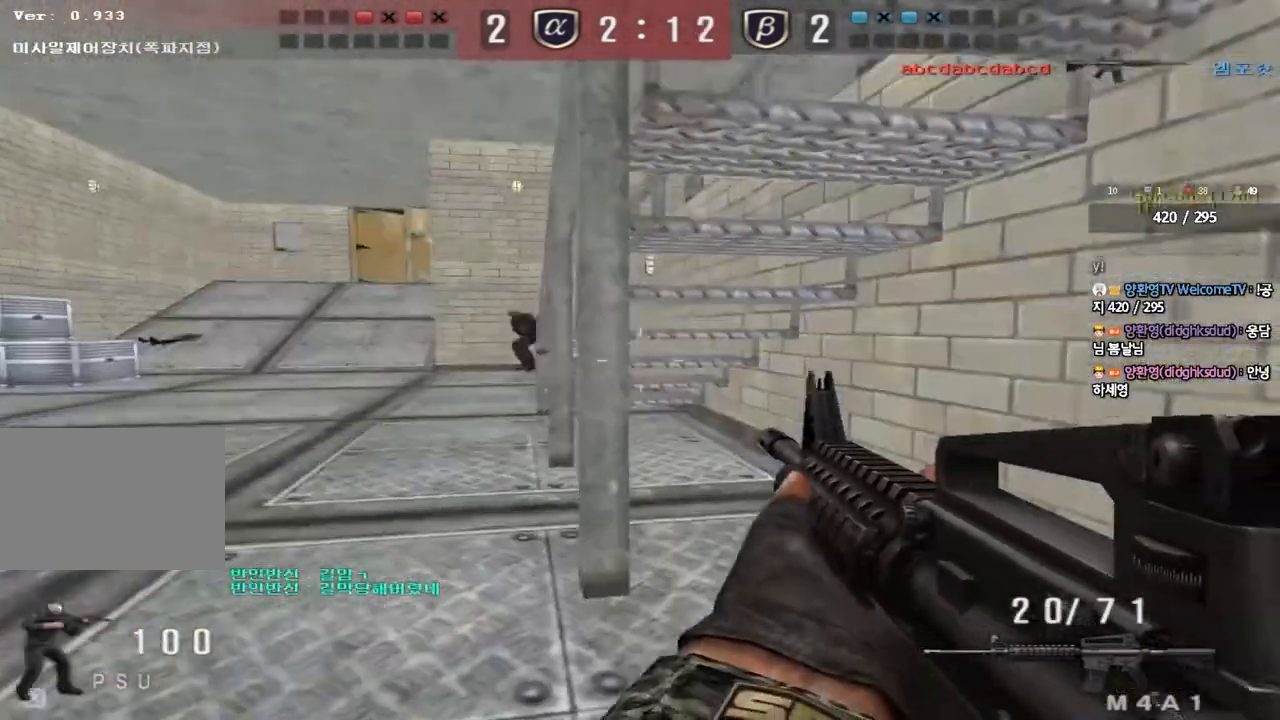
{"keys": ["a"], "events": [[117, "w", "up"], [150, "ctrl", "down"], [167, "a", "up"], [217, "a", "down"], [233, "ctrl", "up"], [250, "s", "down"], [333, "s", "up"]]}
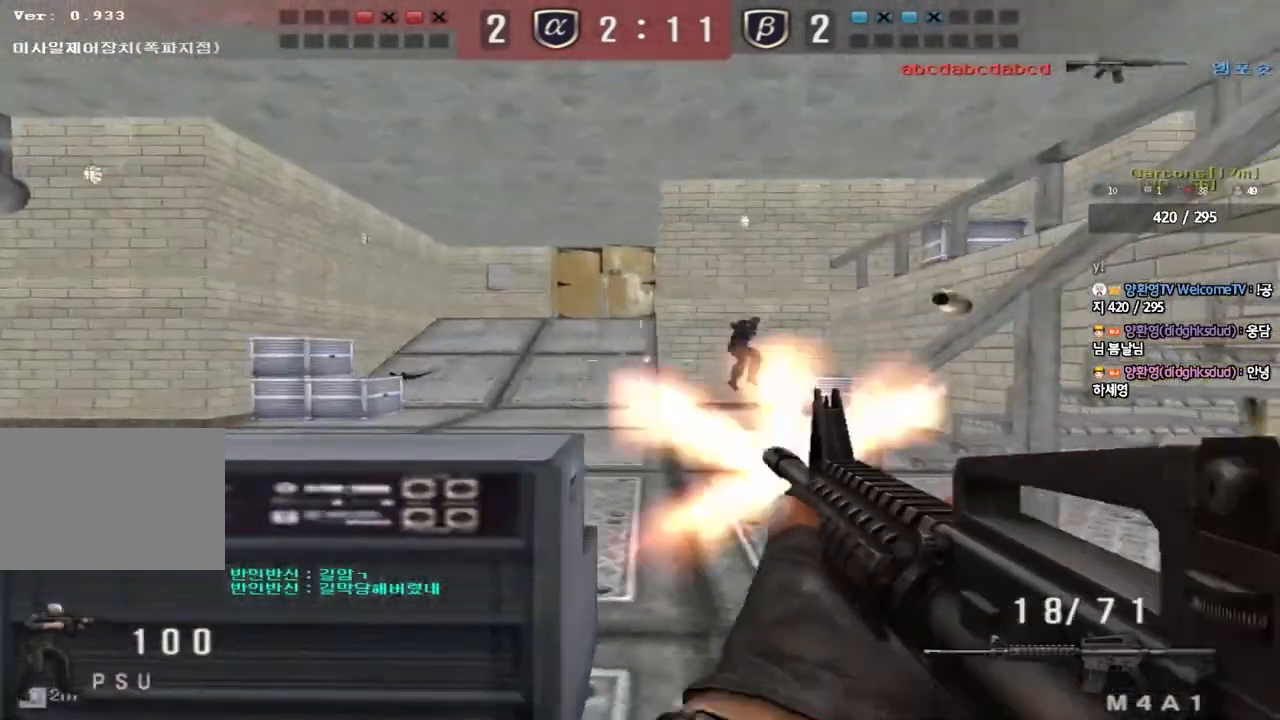
{"keys": ["d"], "events": [[133, "a", "up"], [383, "d", "down"]]}
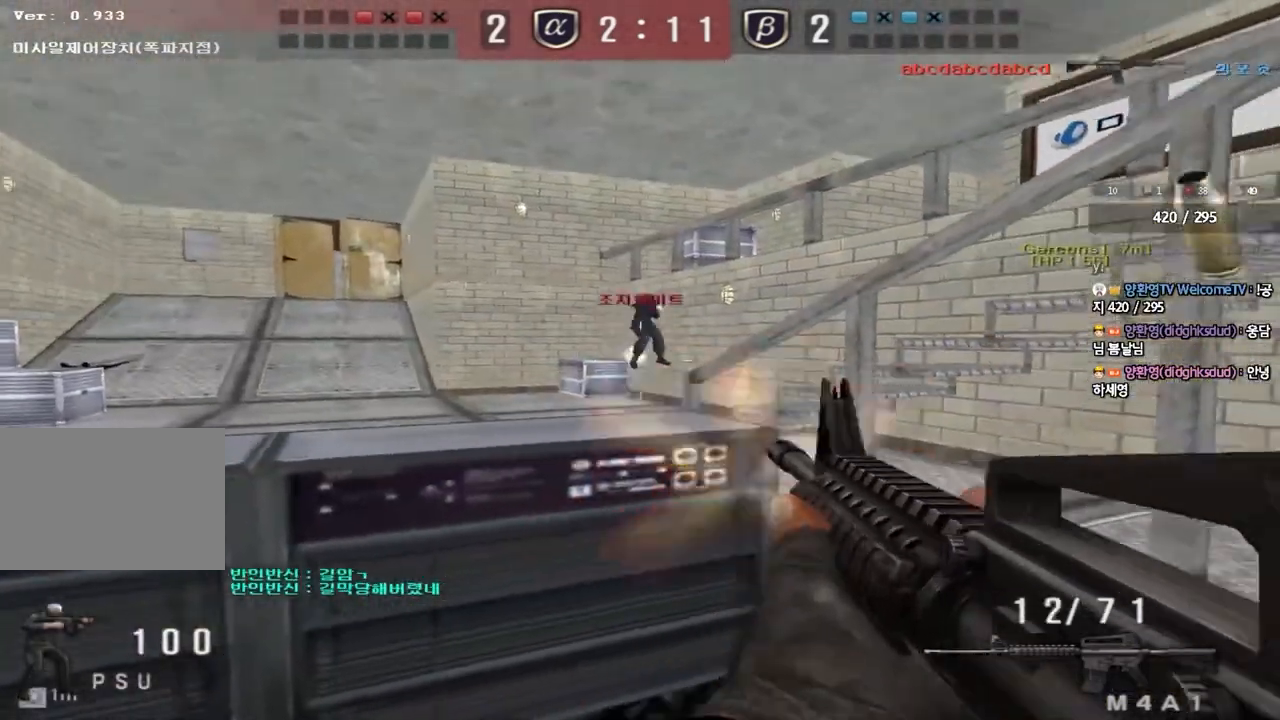
{"keys": ["d"], "events": [[133, "d", "up"], [167, "a", "down"], [367, "a", "up"], [400, "d", "down"]]}
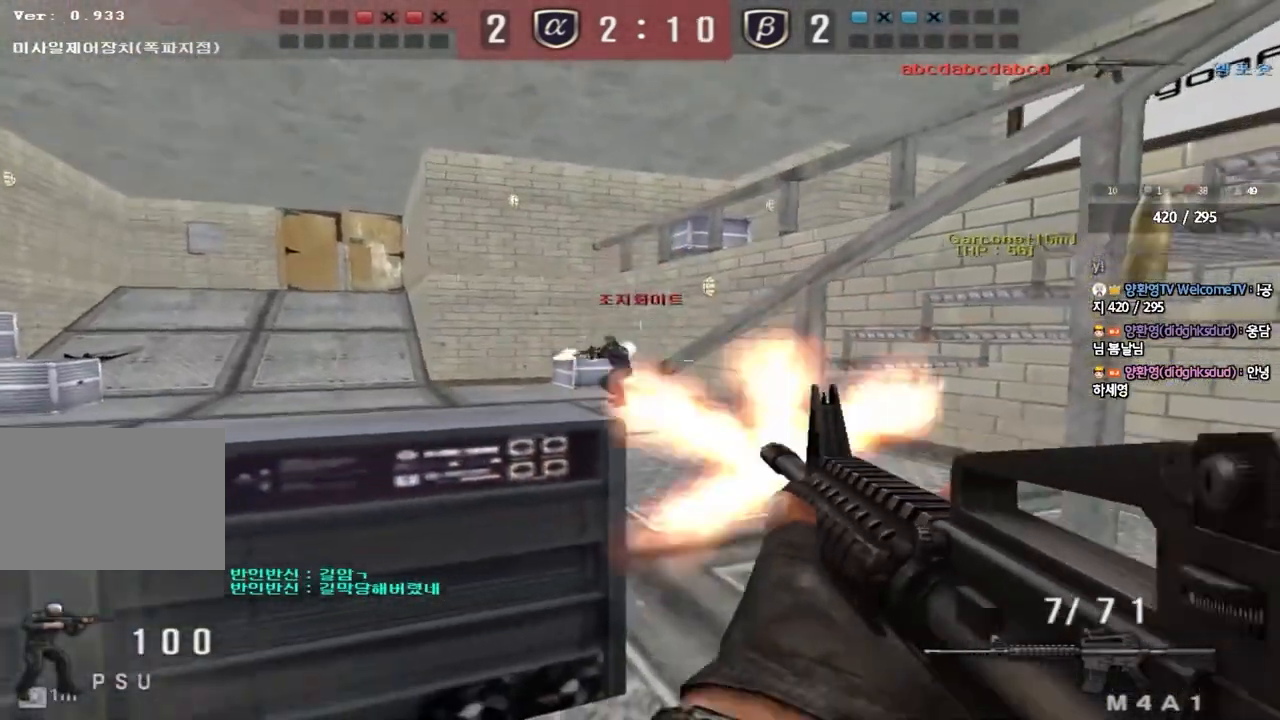
{"keys": ["d", "w"], "events": [[317, "w", "down"]]}
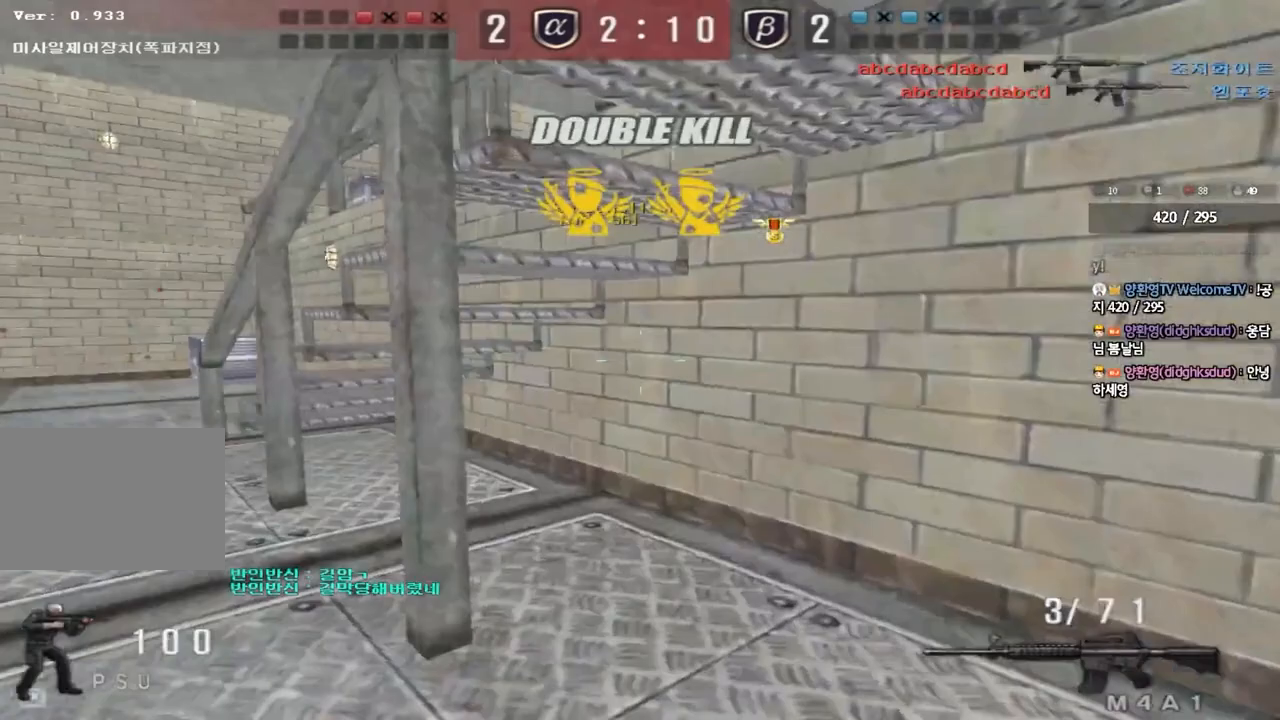
{"keys": ["d"], "events": [[167, "ctrl", "down"], [167, "d", "up"], [183, "w", "up"], [267, "d", "down"], [283, "ctrl", "up"]]}
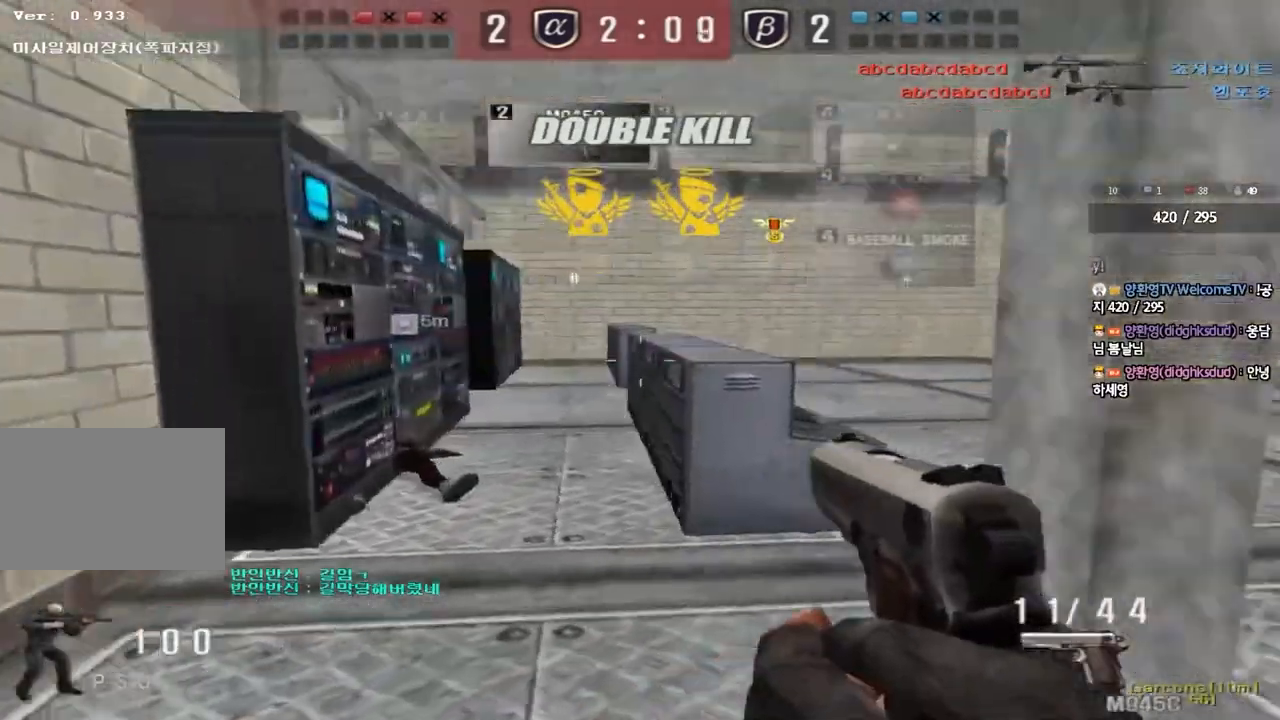
{"keys": ["d"], "events": [[17, "a", "down"], [17, "d", "up"], [233, "s", "down"], [350, "ctrl", "down"], [367, "s", "up"], [383, "a", "up"], [383, "d", "down"], [450, "ctrl", "up"]]}
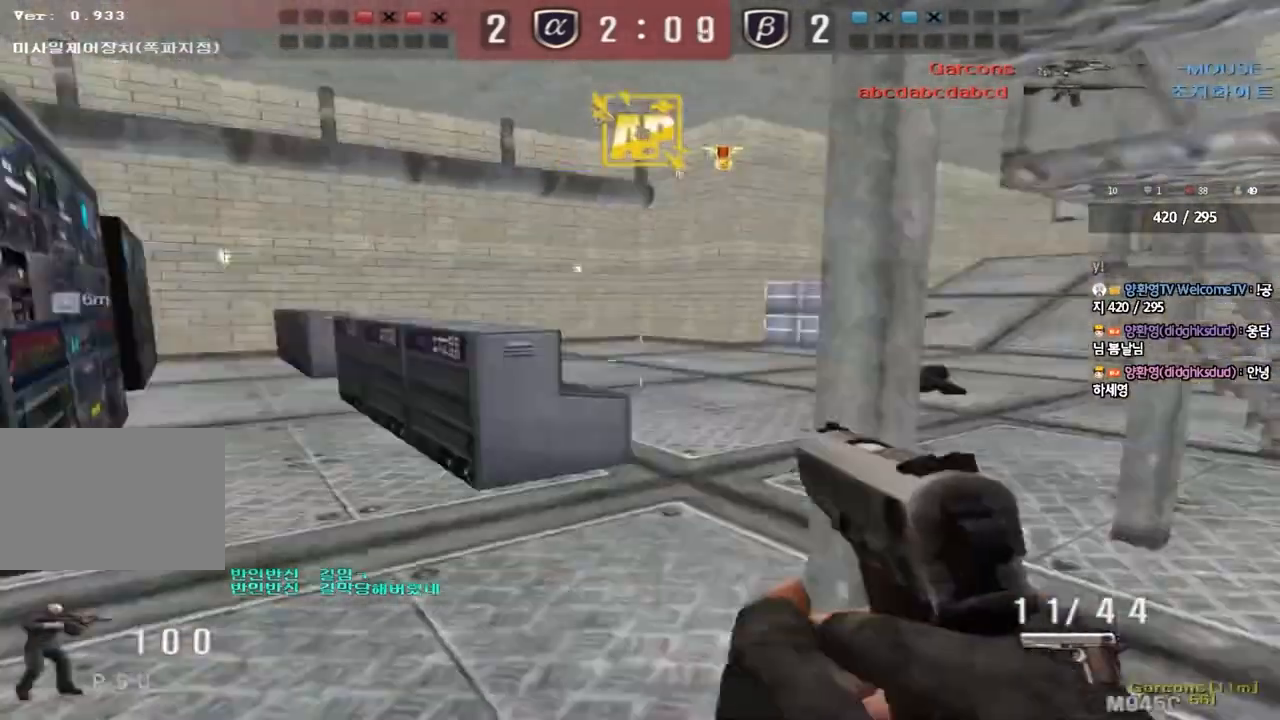
{"keys": ["a", "w"], "events": [[133, "ctrl", "down"], [150, "d", "up"], [250, "a", "down"], [250, "ctrl", "up"], [283, "w", "down"], [317, "ctrl", "down"], [417, "ctrl", "up"]]}
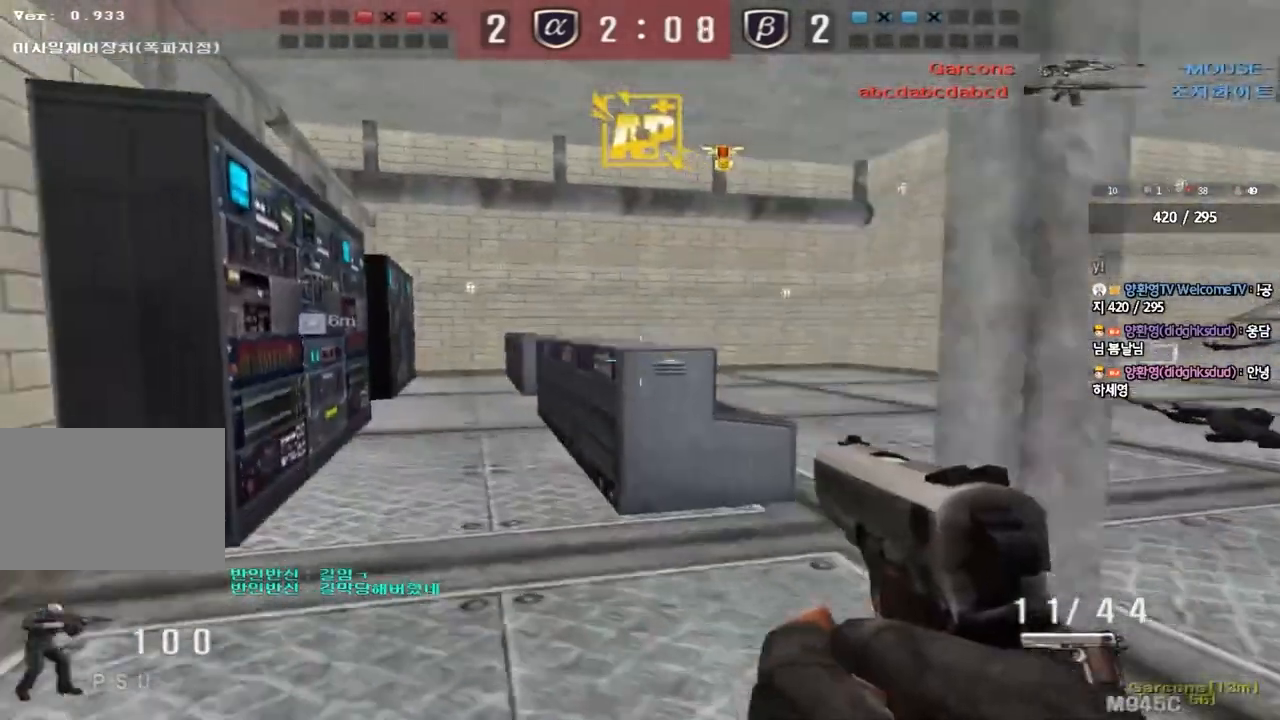
{"keys": ["d", "tab", "w"], "events": [[183, "a", "up"], [233, "d", "down"], [283, "tab", "down"]]}
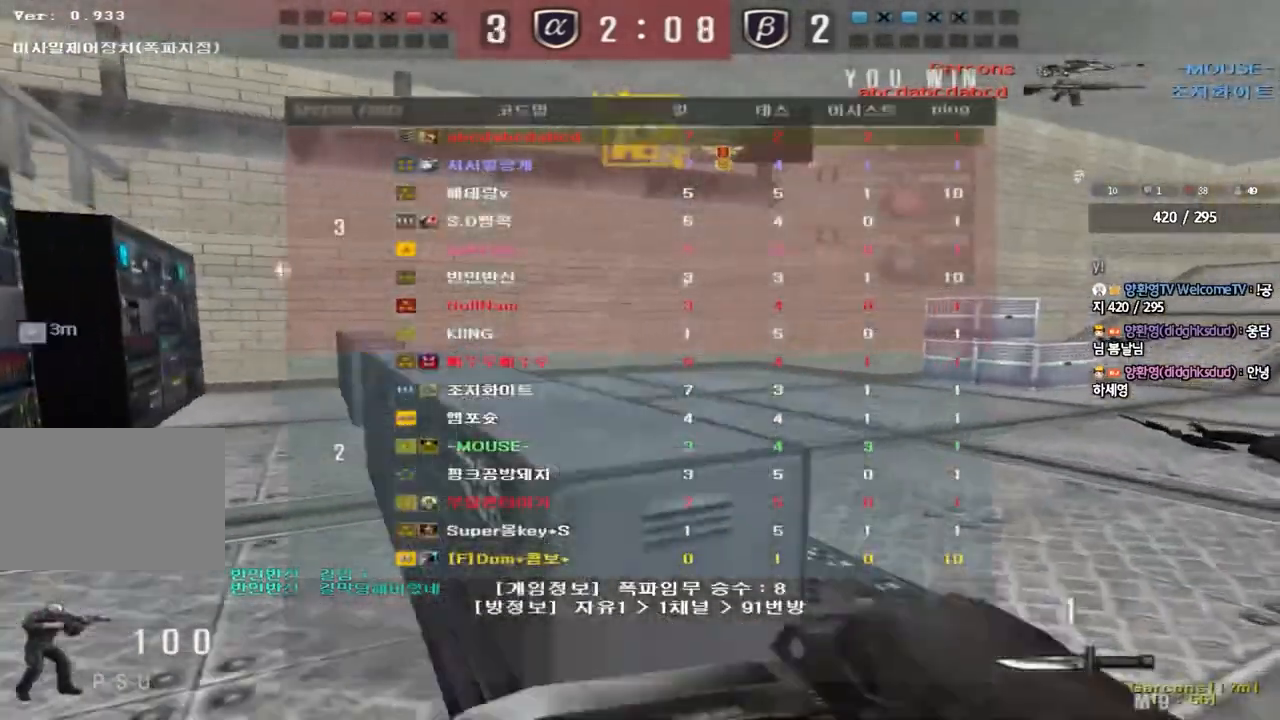
{"keys": ["a", "w"], "events": [[167, "d", "up"], [167, "tab", "up"], [267, "a", "down"]]}
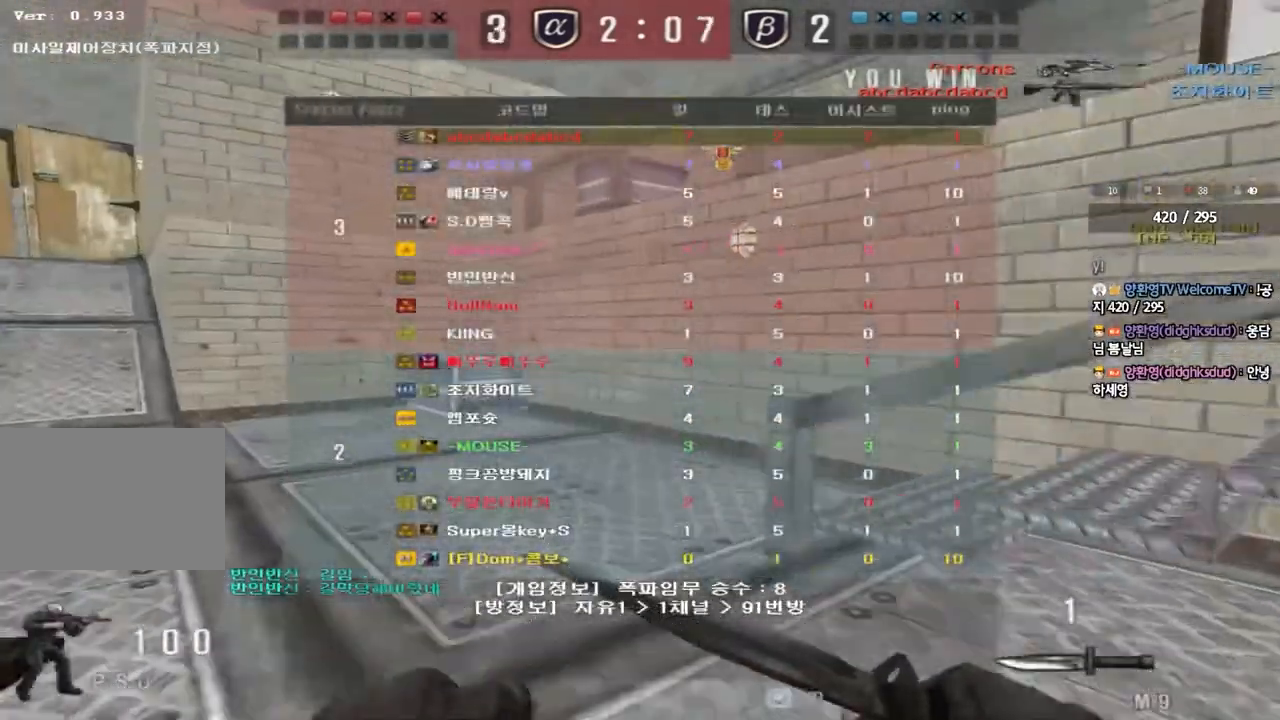
{"keys": ["a", "w"], "events": []}
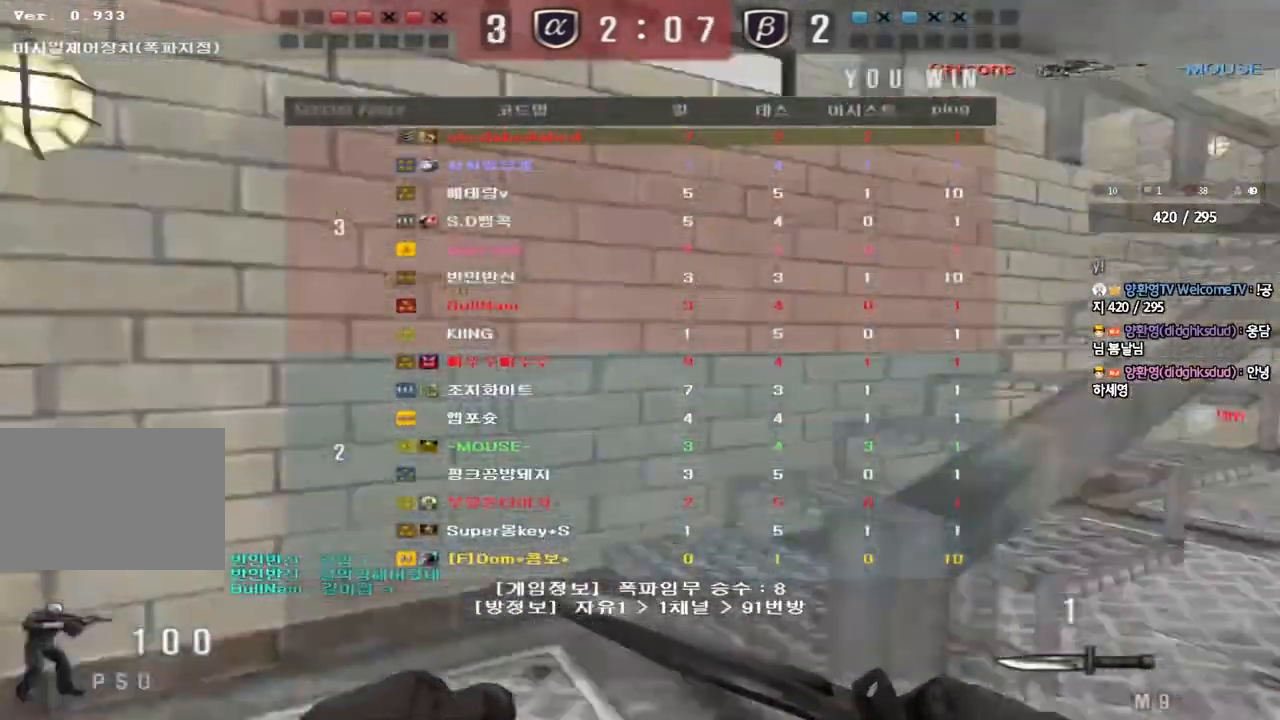
{"keys": ["d", "w"], "events": [[133, "a", "up"], [200, "d", "down"]]}
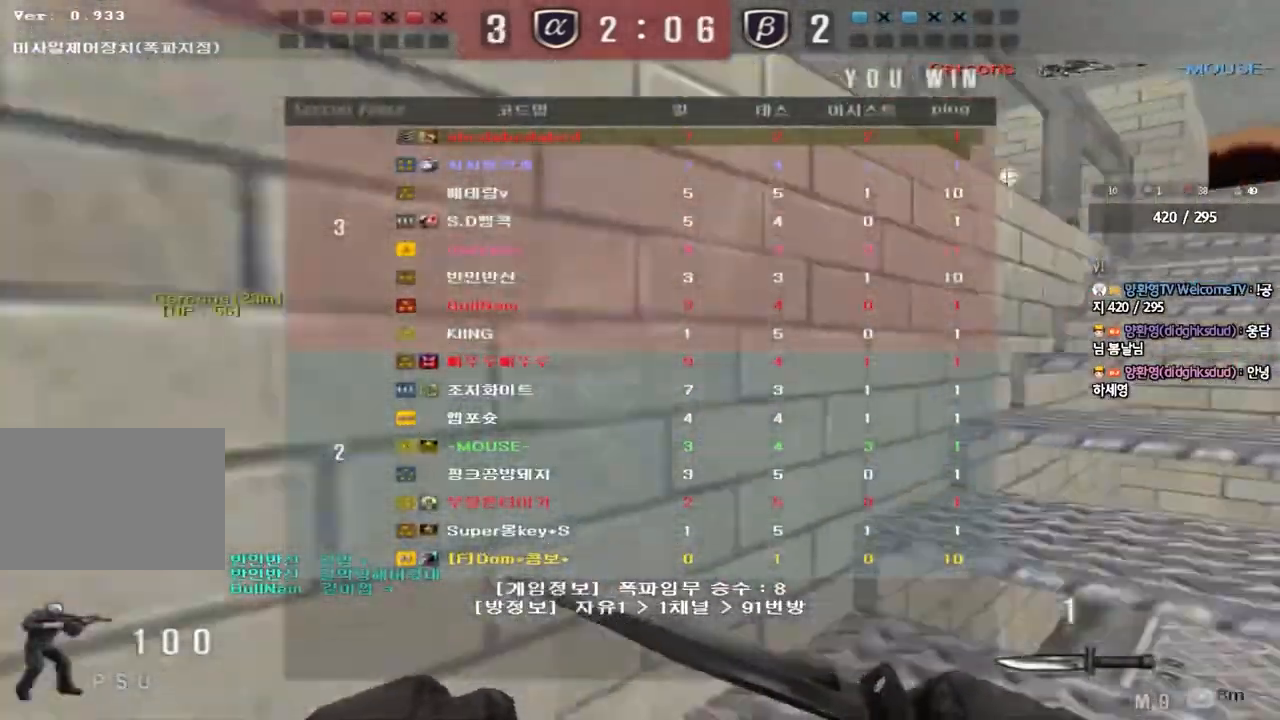
{"keys": ["d", "w"], "events": []}
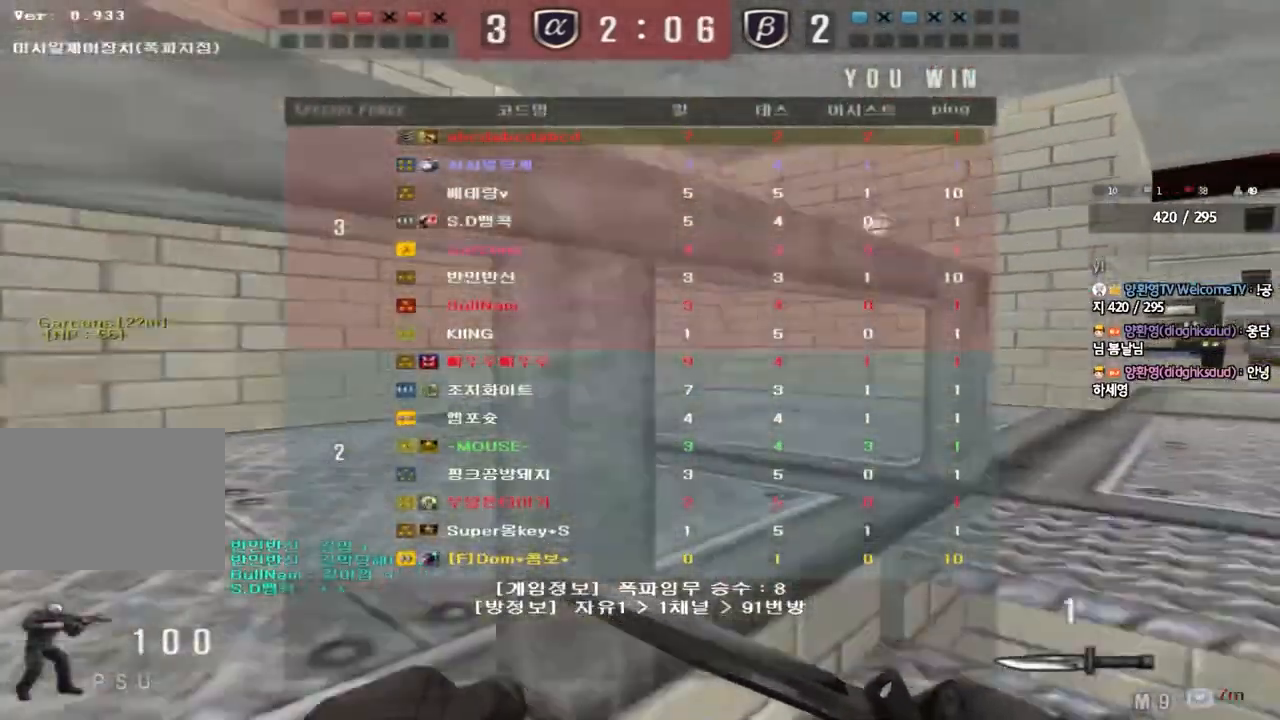
{"keys": ["d", "w"], "events": []}
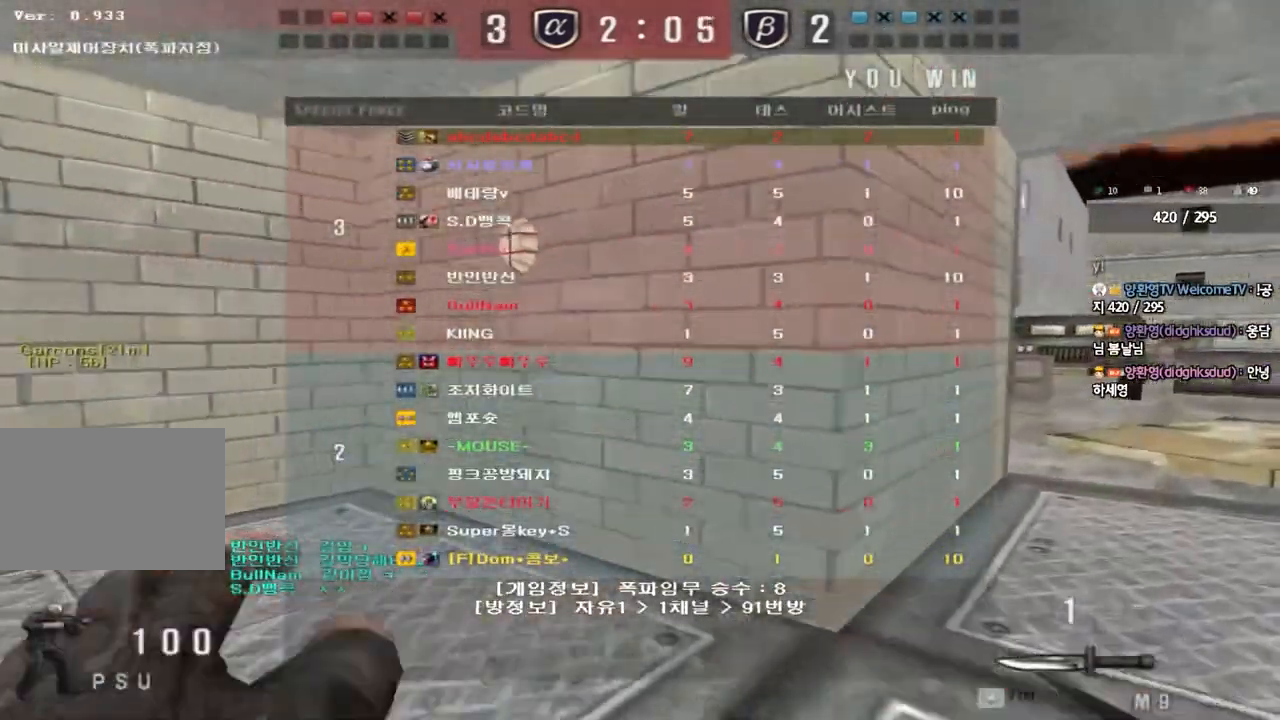
{"keys": ["d", "w"], "events": []}
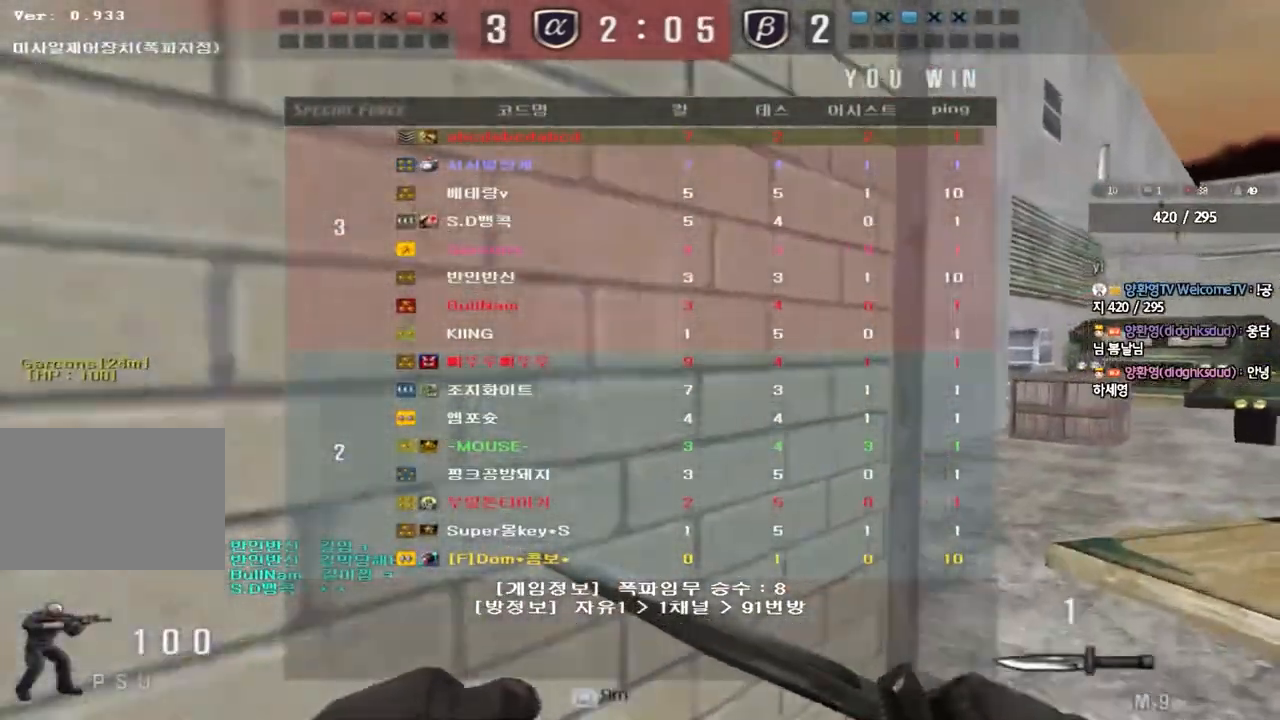
{"keys": ["a", "w"], "events": [[183, "d", "up"], [217, "a", "down"]]}
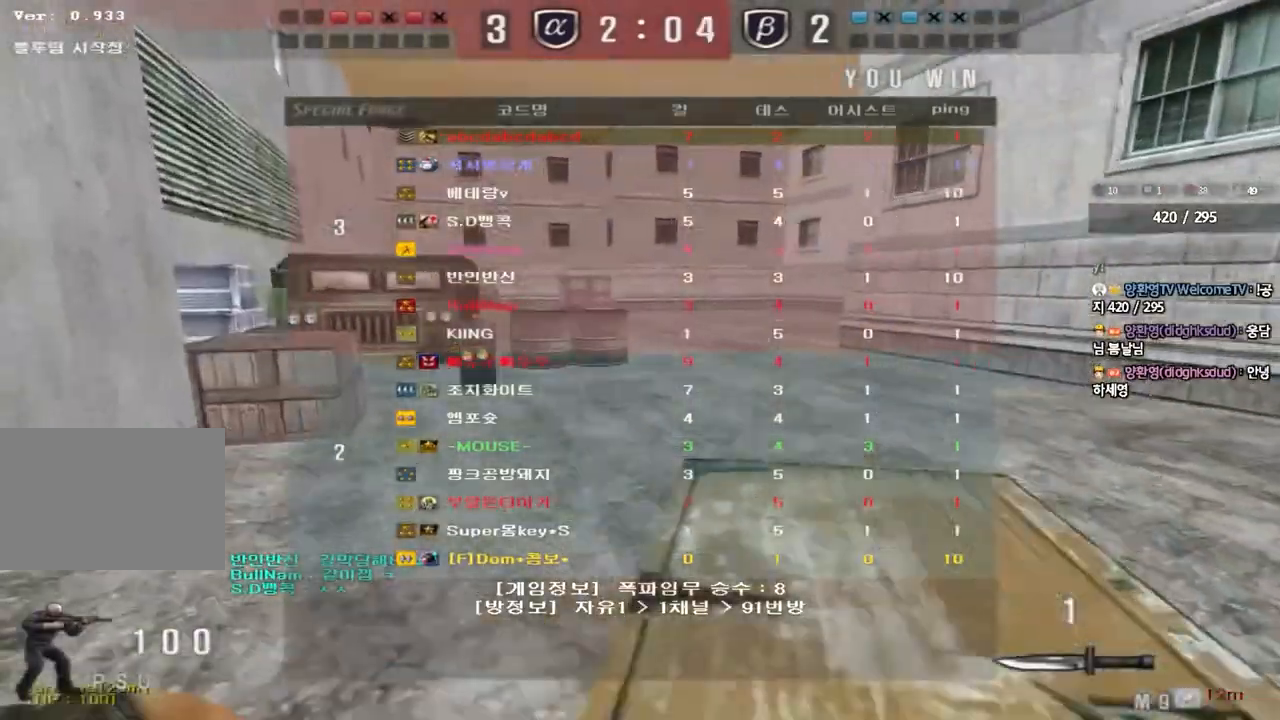
{"keys": ["ctrl", "space"], "events": [[400, "ctrl", "down"], [400, "w", "up"], [433, "a", "up"], [433, "space", "down"]]}
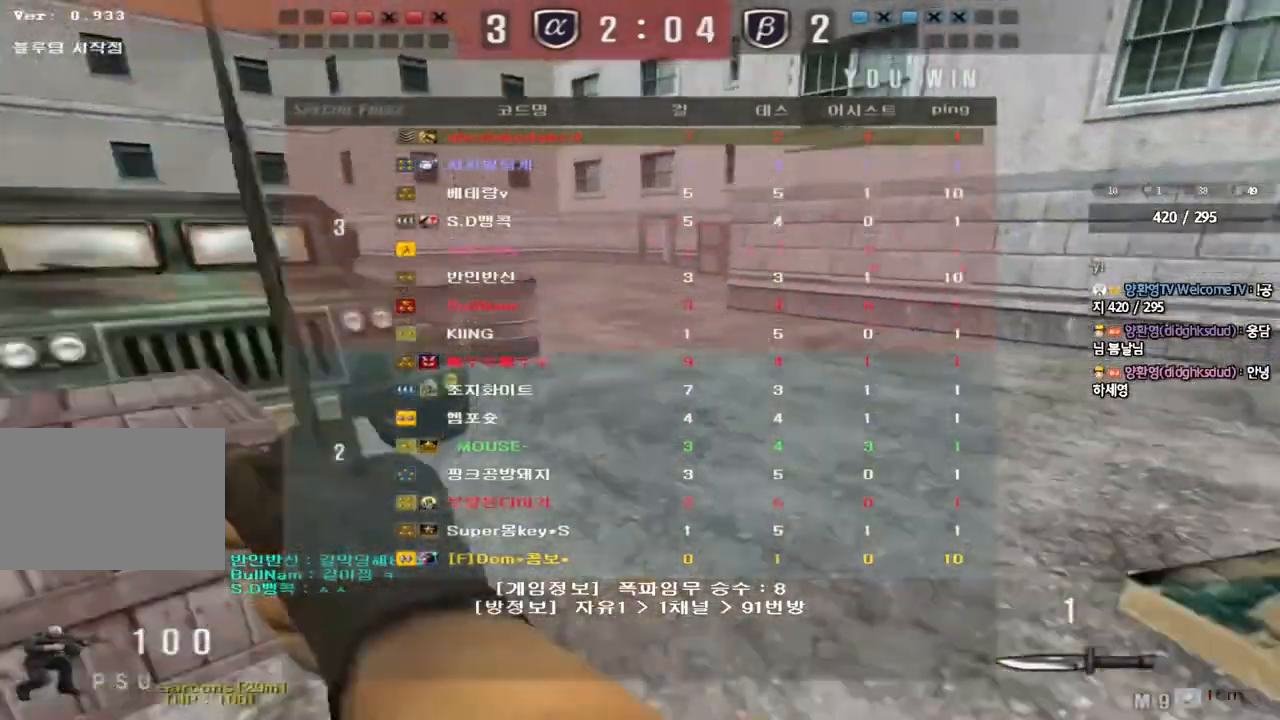
{"keys": ["ctrl", "space"], "events": [[67, "space", "up"], [83, "ctrl", "up"], [350, "a", "down"], [350, "w", "down"], [467, "ctrl", "down"], [467, "w", "up"], [483, "a", "up"], [483, "space", "down"]]}
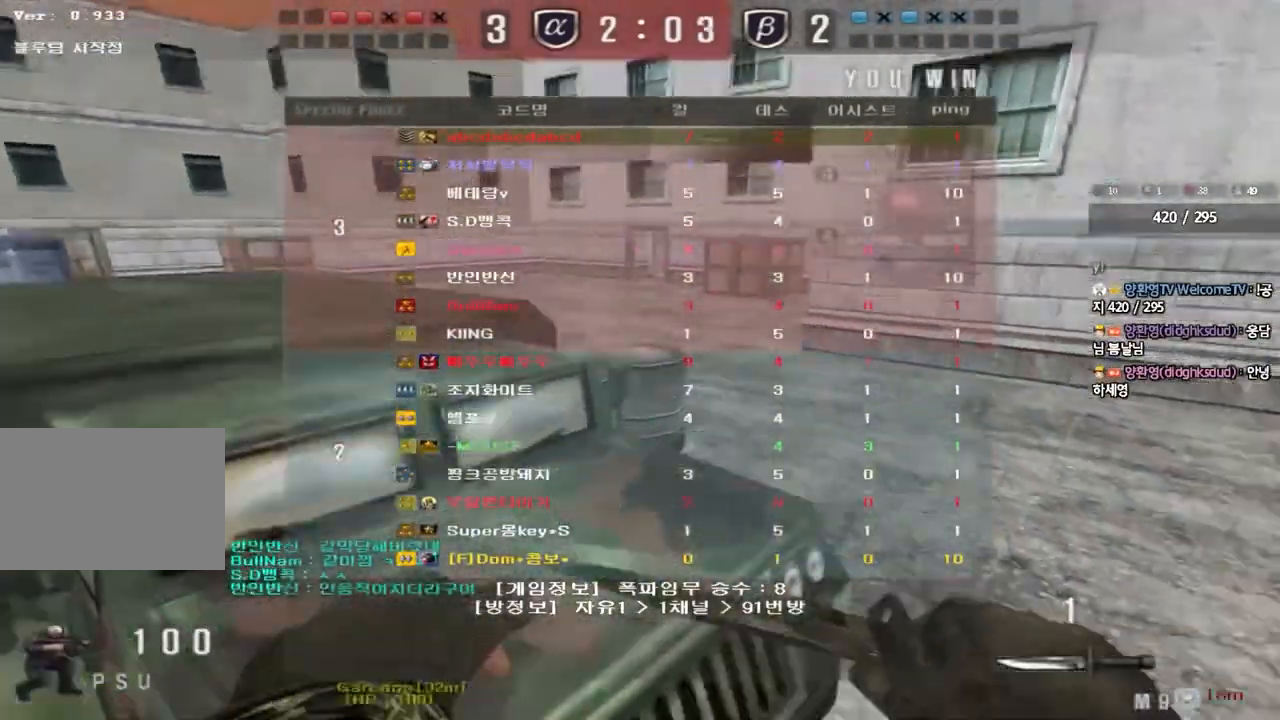
{"keys": ["a", "r", "w"], "events": [[133, "ctrl", "up"], [150, "space", "up"], [250, "a", "down"], [267, "w", "down"], [300, "r", "down"], [400, "r", "up"], [483, "r", "down"]]}
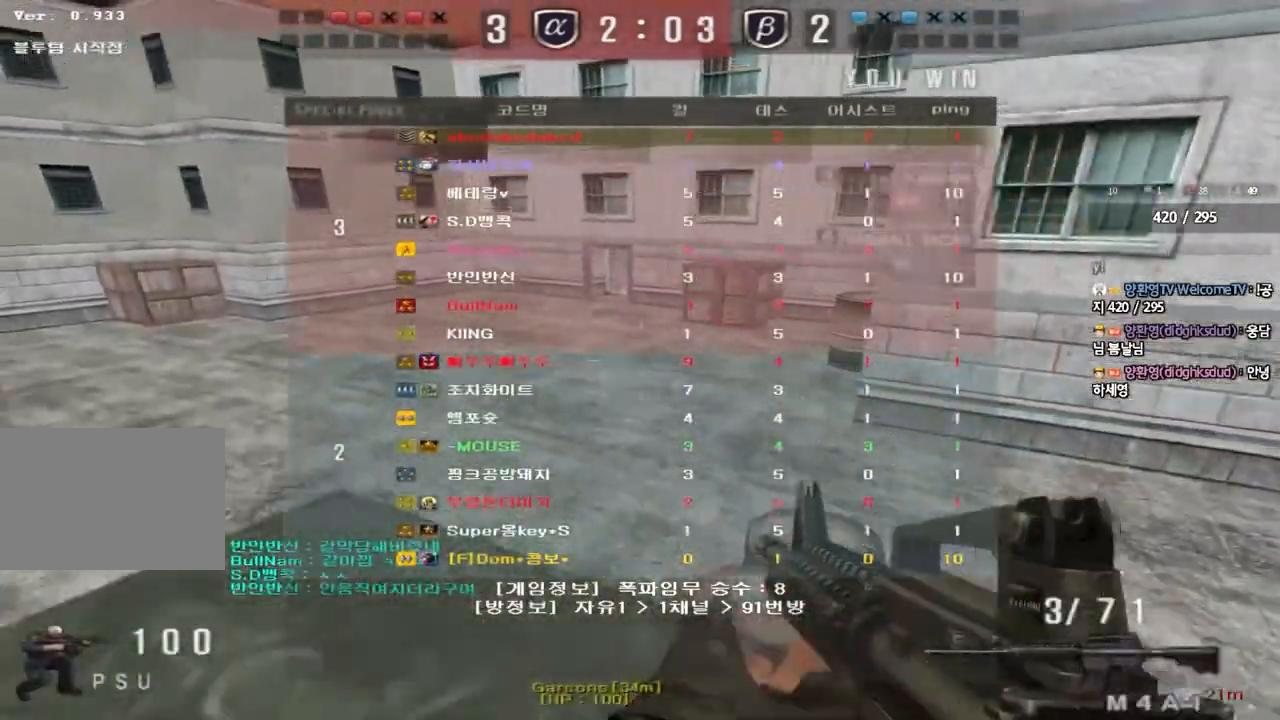
{"keys": [], "events": [[50, "r", "up"], [83, "shift", "down"], [100, "w", "up"], [117, "a", "up"], [133, "space", "down"], [267, "space", "up"], [350, "shift", "up"]]}